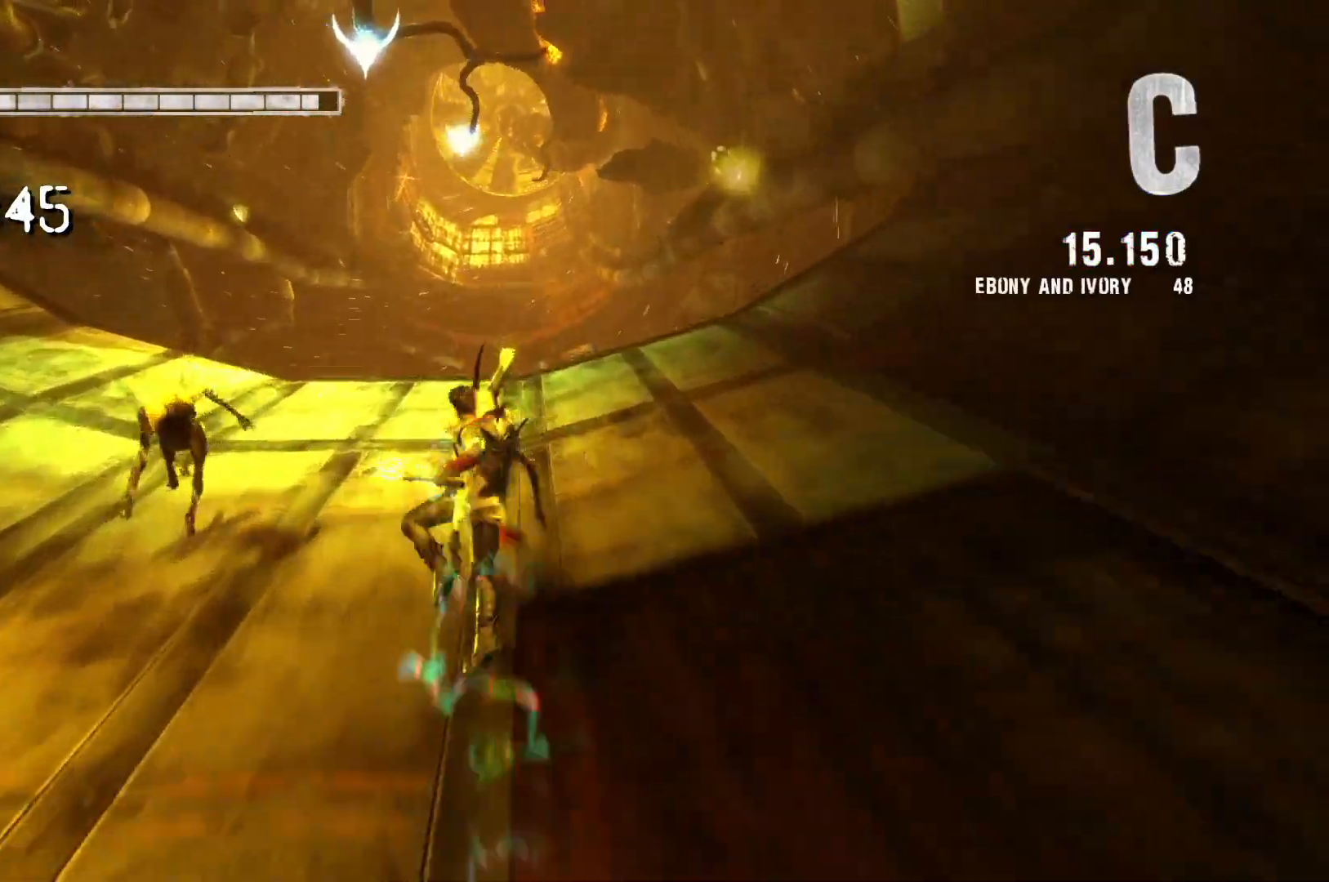
Gameplay with a controller (Xbox layout); each line is a JSON object with the inputs held at the frame after it. "events" lists button and stick changes between this image and that frame as [ms after this image, input, new state], when the widget could be followed in between.
{"buttons": [], "left_stick": "up-left", "right_stick": "center", "events": [[33, "Y", "down"], [117, "L2", "up"], [167, "Y", "up"], [317, "Y", "down"], [333, "left_stick", "up-left"], [467, "Y", "up"]]}
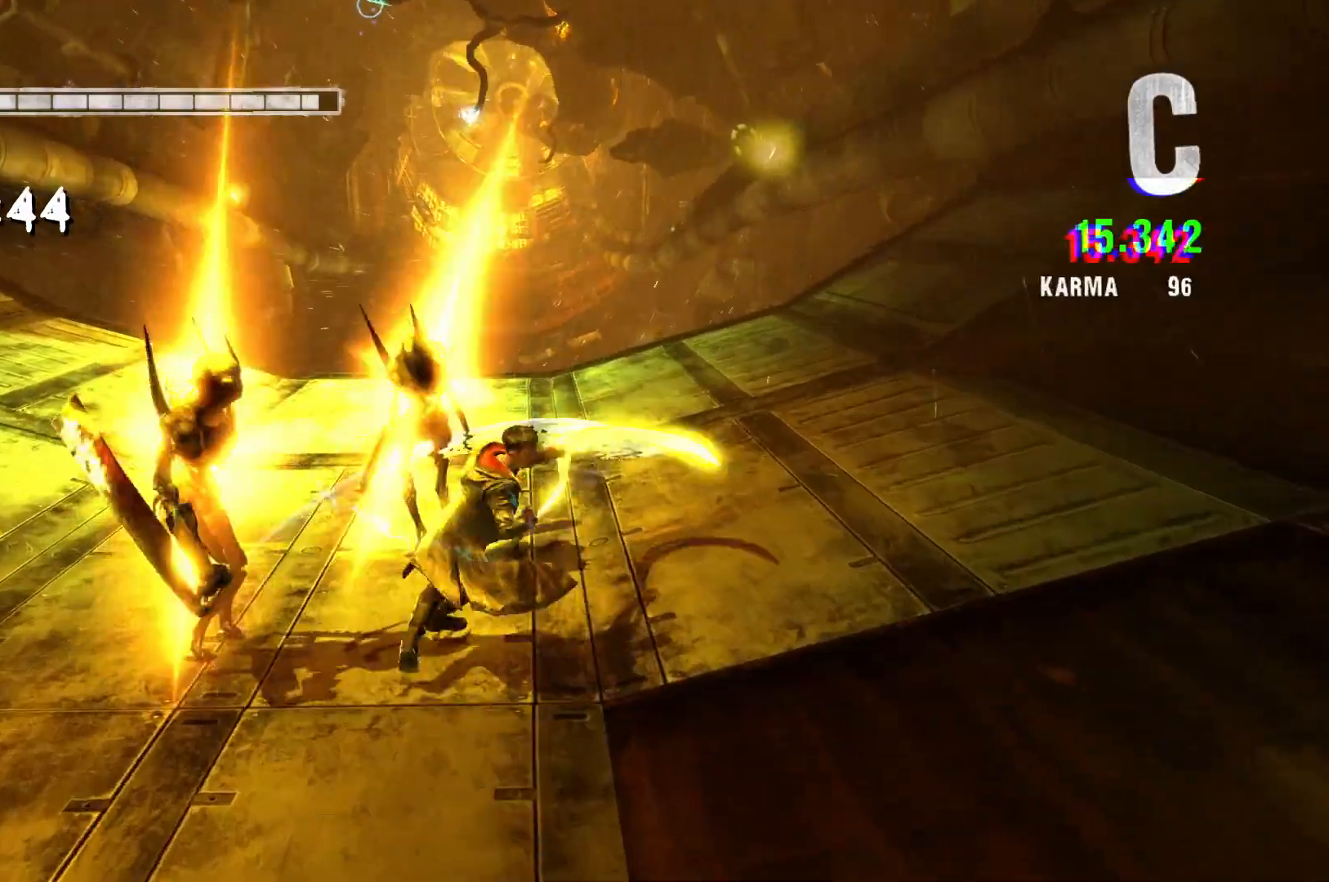
{"buttons": ["Y"], "left_stick": "up-left", "right_stick": "center", "events": [[133, "Y", "down"], [283, "Y", "up"], [467, "Y", "down"]]}
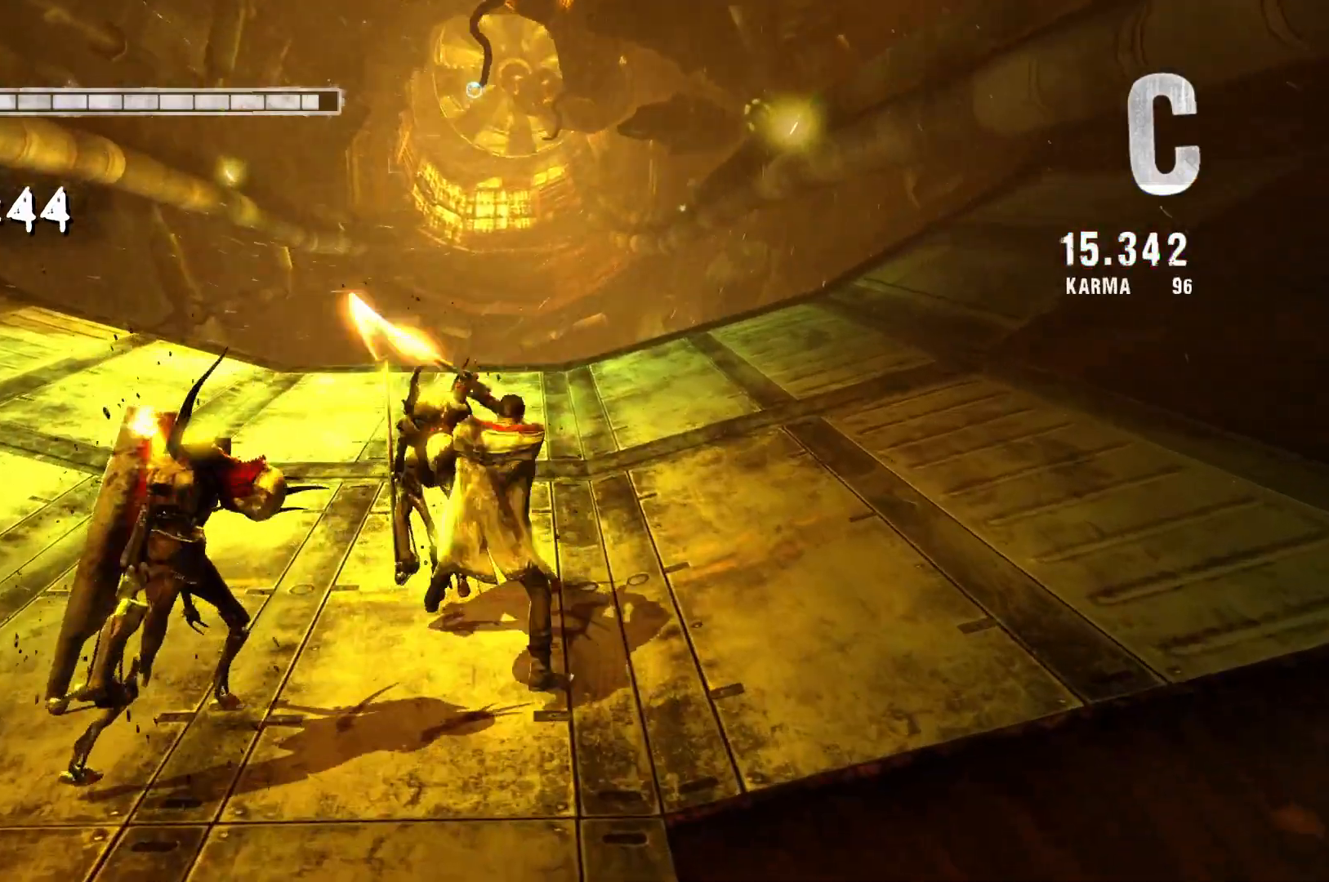
{"buttons": ["Y"], "left_stick": "left", "right_stick": "center", "events": [[67, "Y", "up"], [200, "Y", "down"], [300, "Y", "up"], [317, "left_stick", "left"], [400, "Y", "down"]]}
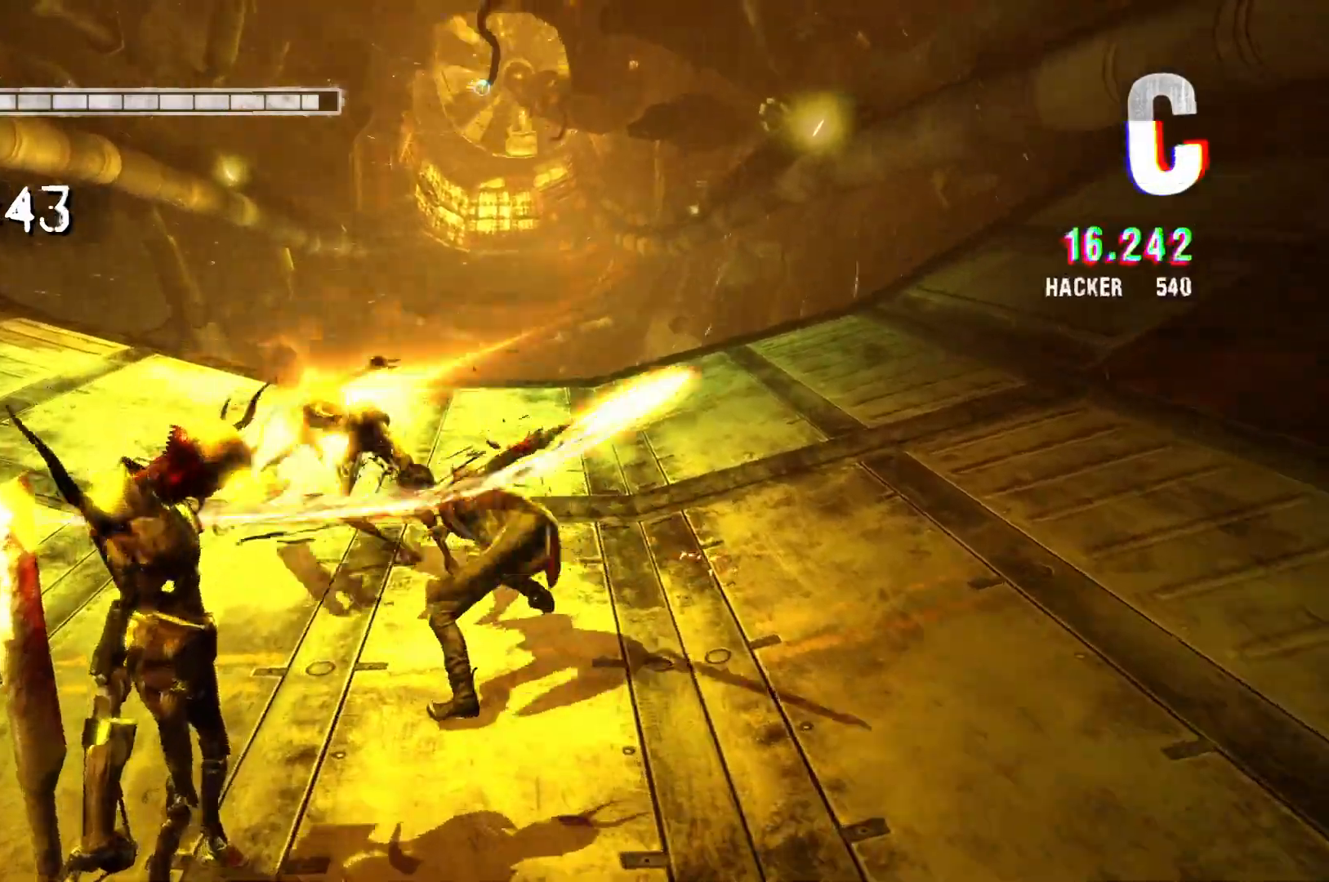
{"buttons": ["Y"], "left_stick": "left", "right_stick": "center", "events": [[33, "Y", "up"], [183, "Y", "down"], [333, "Y", "up"], [467, "Y", "down"]]}
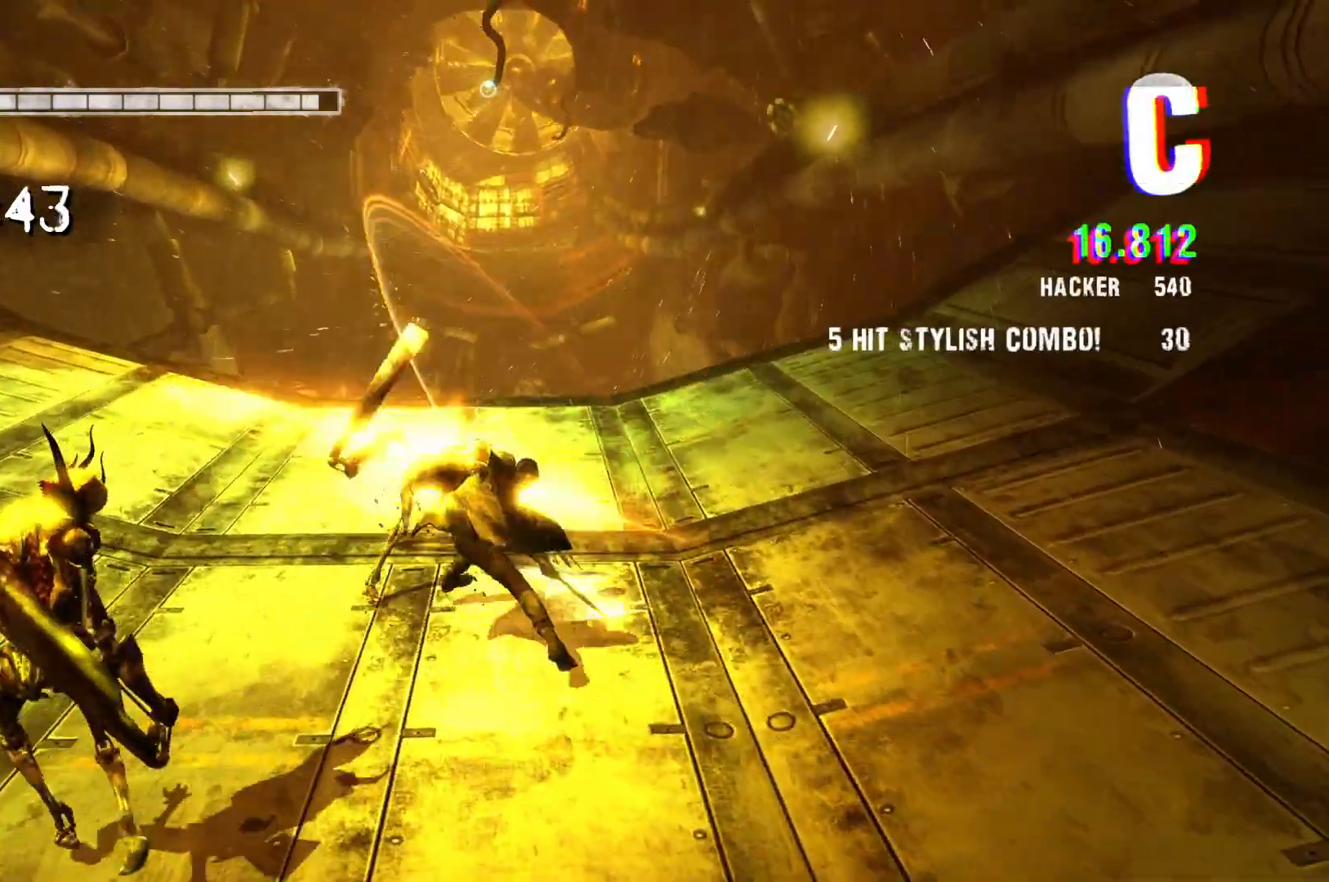
{"buttons": [], "left_stick": "down-left", "right_stick": "center", "events": [[100, "Y", "up"], [200, "Y", "down"], [350, "Y", "up"], [500, "left_stick", "down-left"]]}
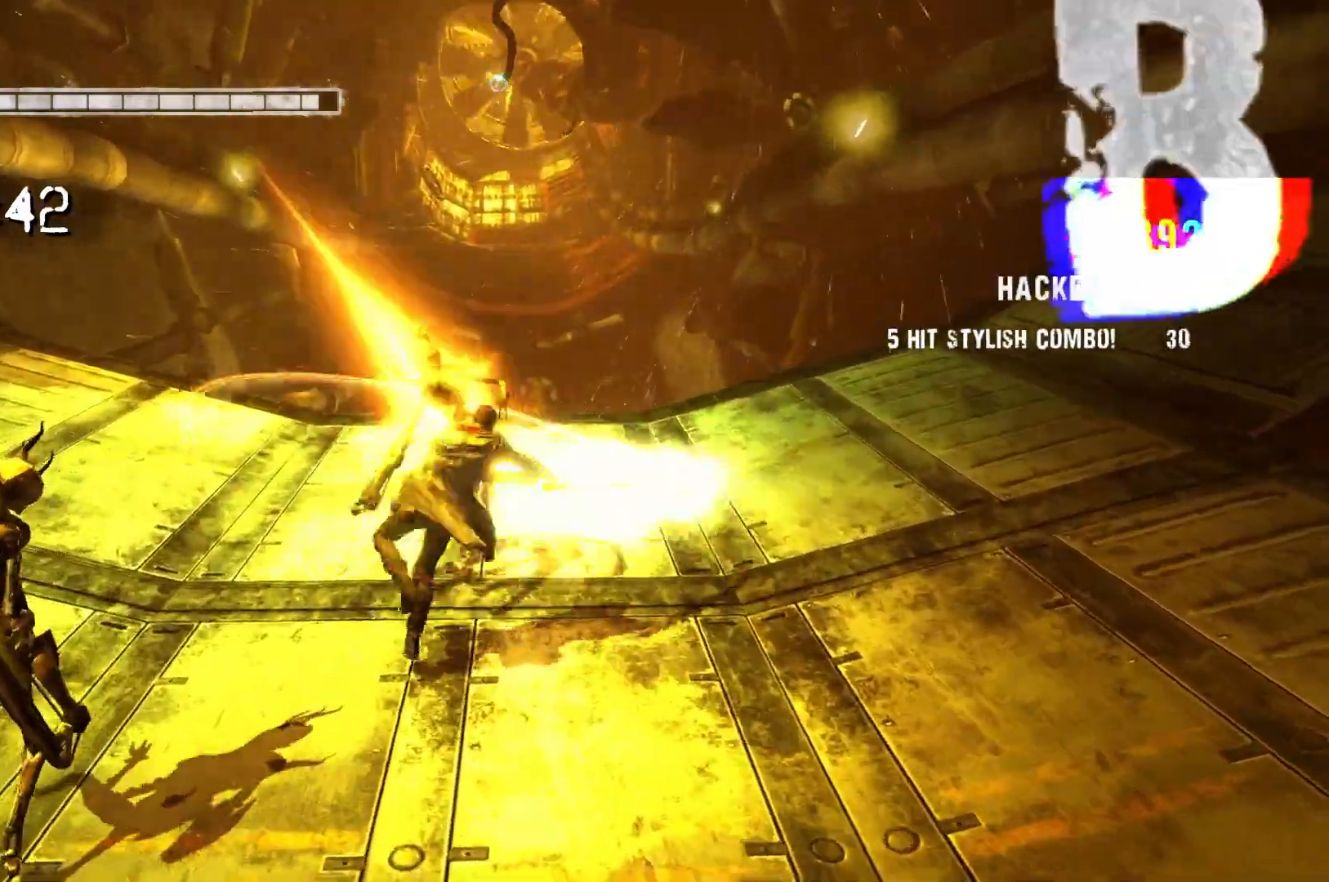
{"buttons": ["Y"], "left_stick": "down-left", "right_stick": "center", "events": [[483, "Y", "down"]]}
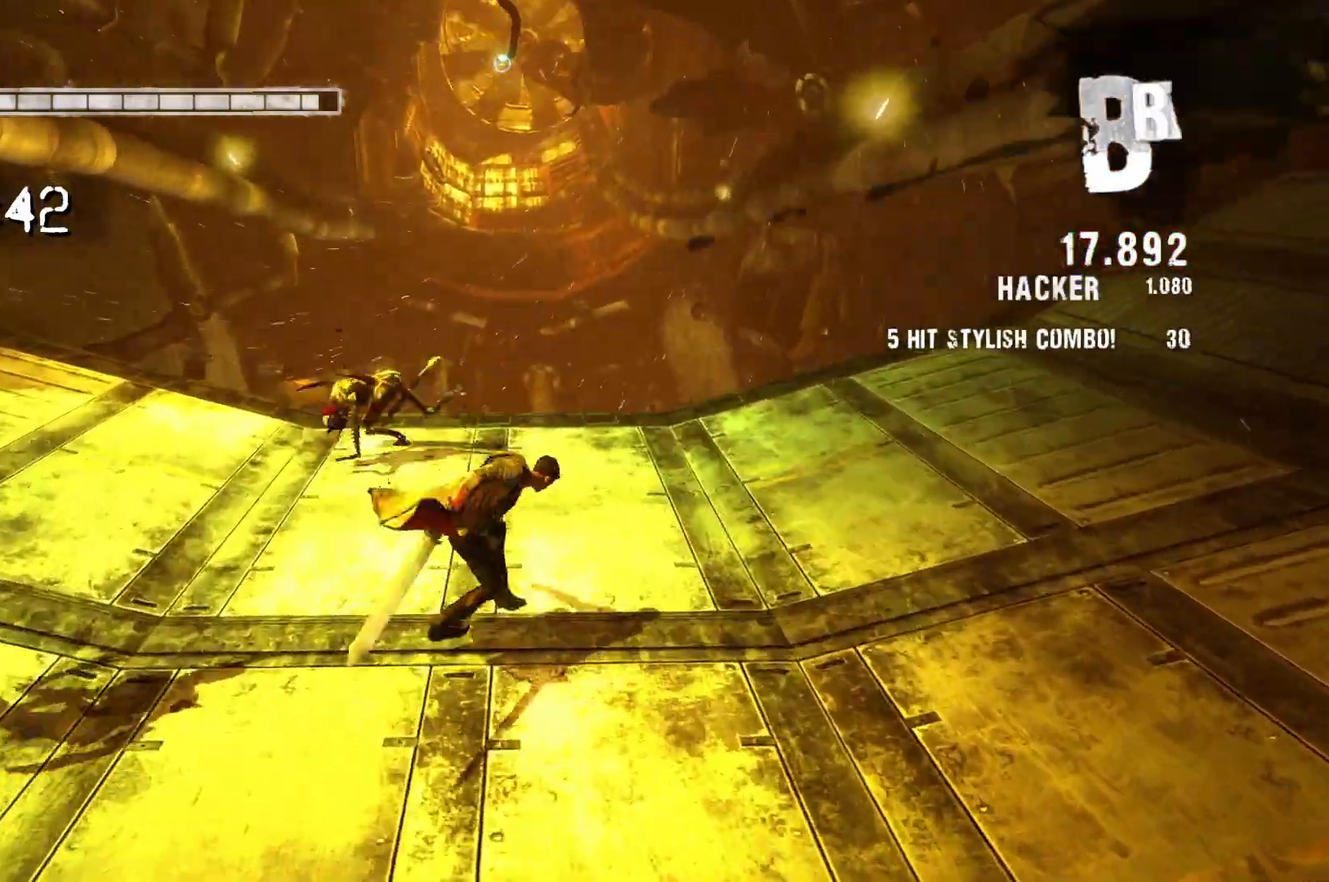
{"buttons": ["Y"], "left_stick": "center", "right_stick": "center", "events": [[217, "Y", "up"], [383, "left_stick", "center"], [467, "Y", "down"]]}
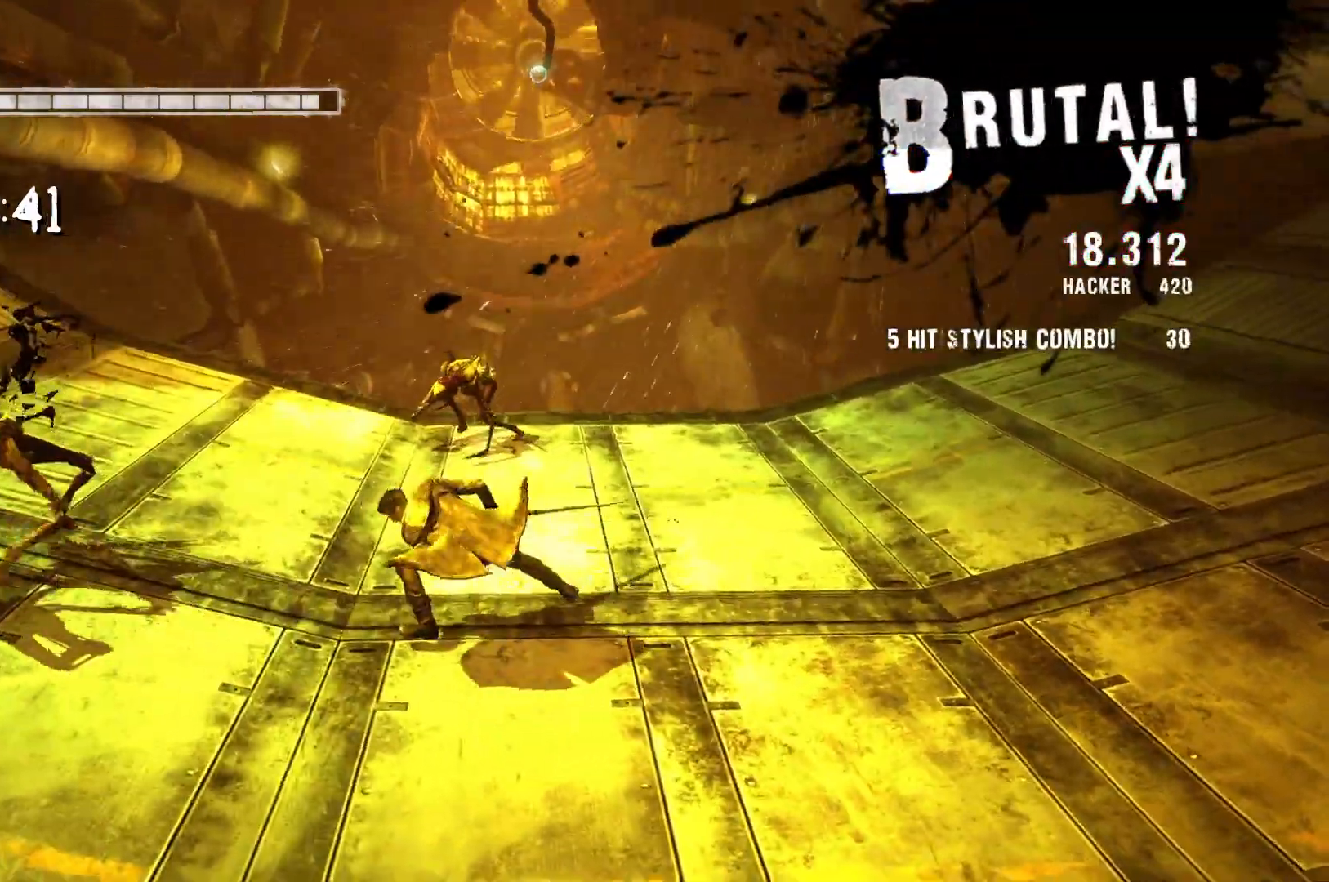
{"buttons": ["Y"], "left_stick": "left", "right_stick": "center", "events": [[83, "left_stick", "left"], [133, "Y", "up"], [500, "Y", "down"]]}
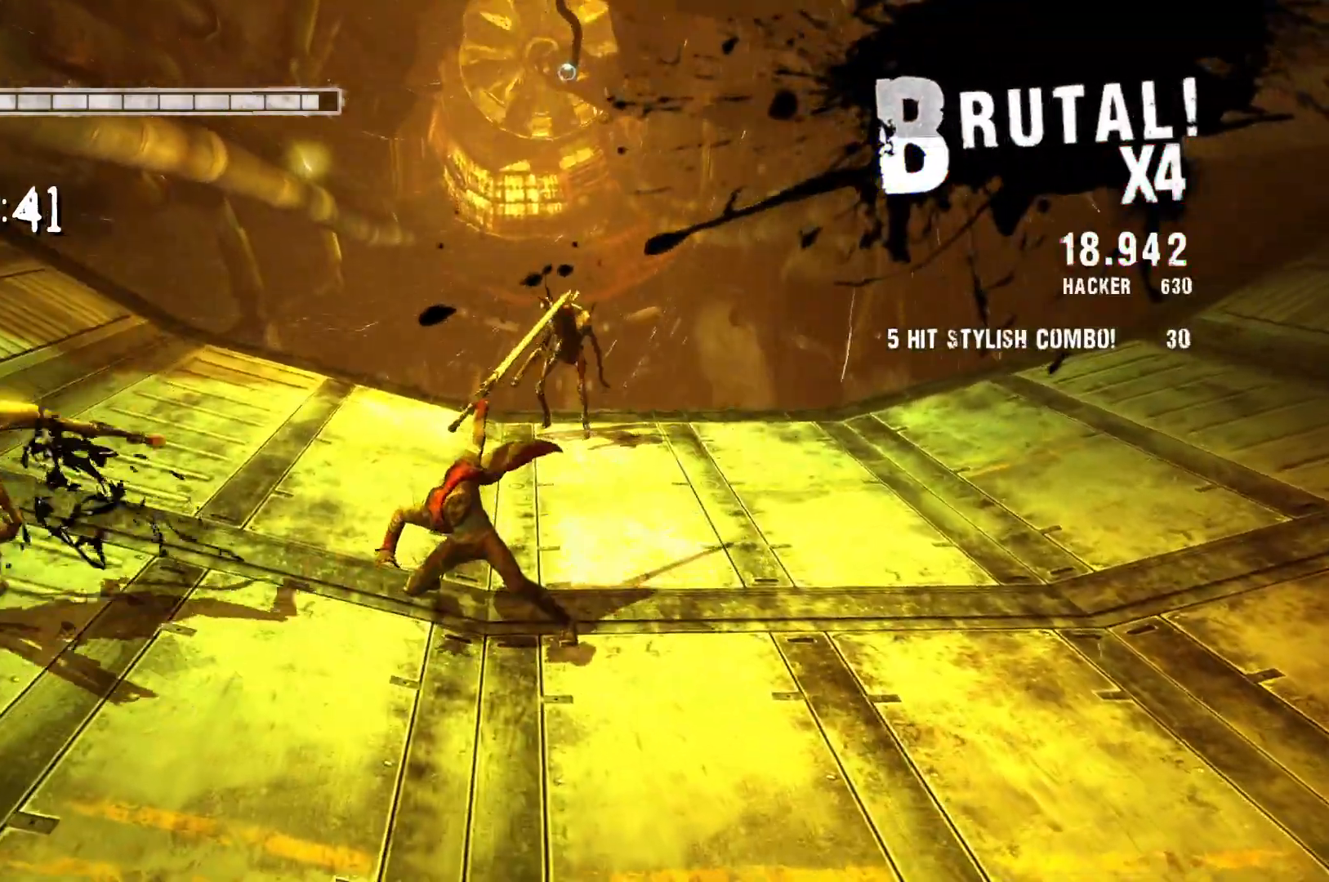
{"buttons": [], "left_stick": "center", "right_stick": "center", "events": [[233, "Y", "up"], [483, "left_stick", "center"]]}
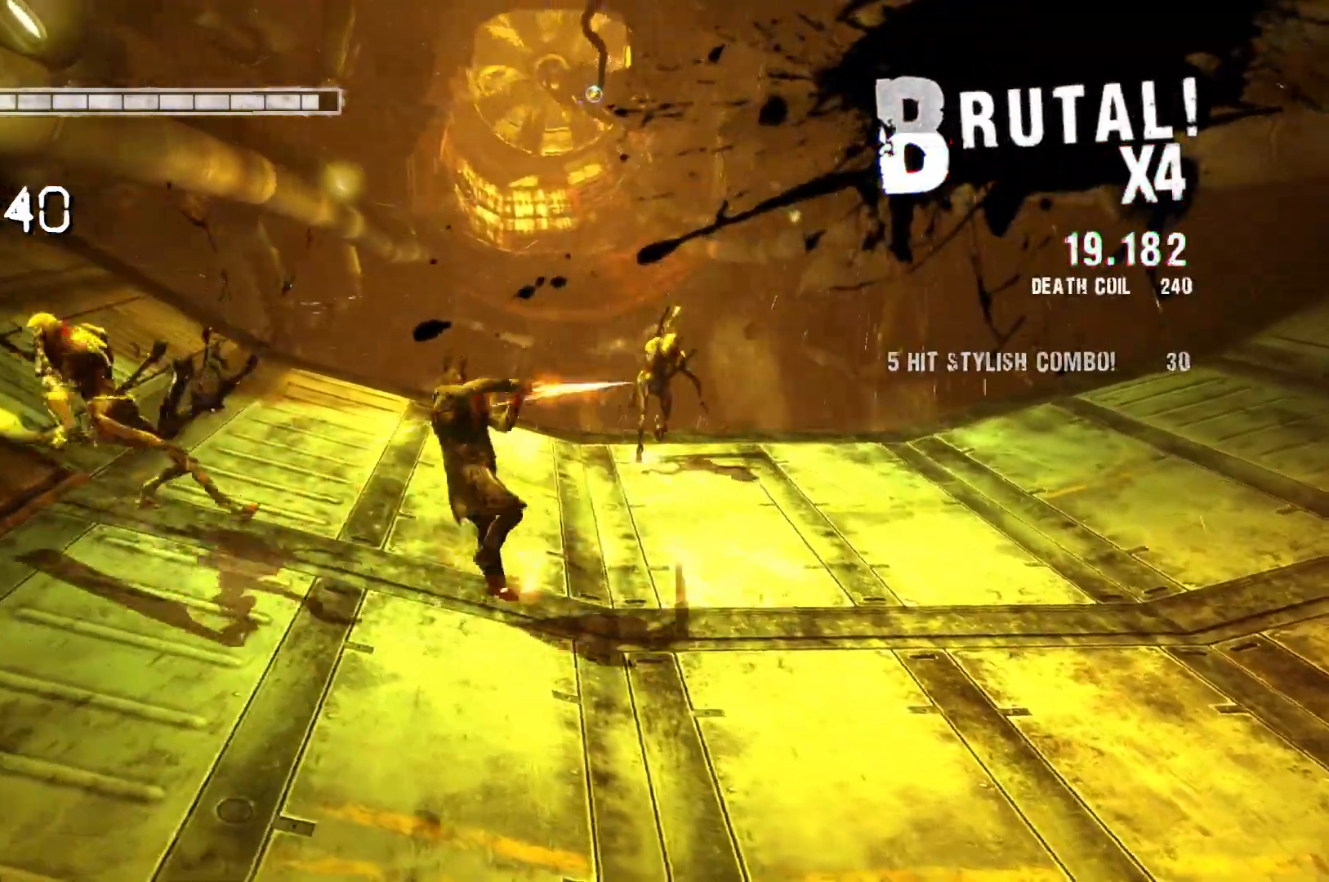
{"buttons": [], "left_stick": "up", "right_stick": "center", "events": [[150, "left_stick", "up"]]}
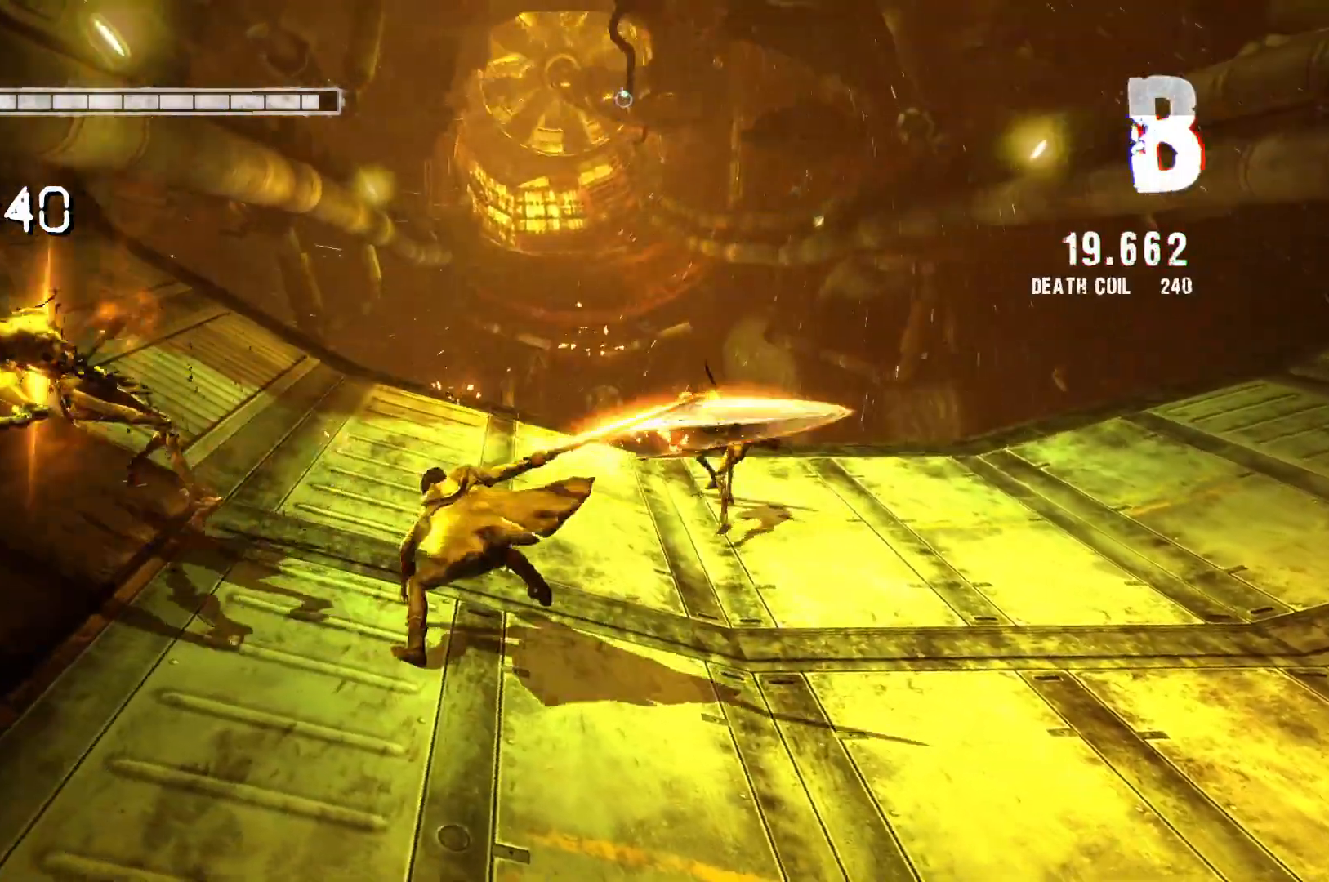
{"buttons": [], "left_stick": "up-right", "right_stick": "center", "events": [[217, "Y", "down"], [317, "left_stick", "up-right"], [450, "Y", "up"]]}
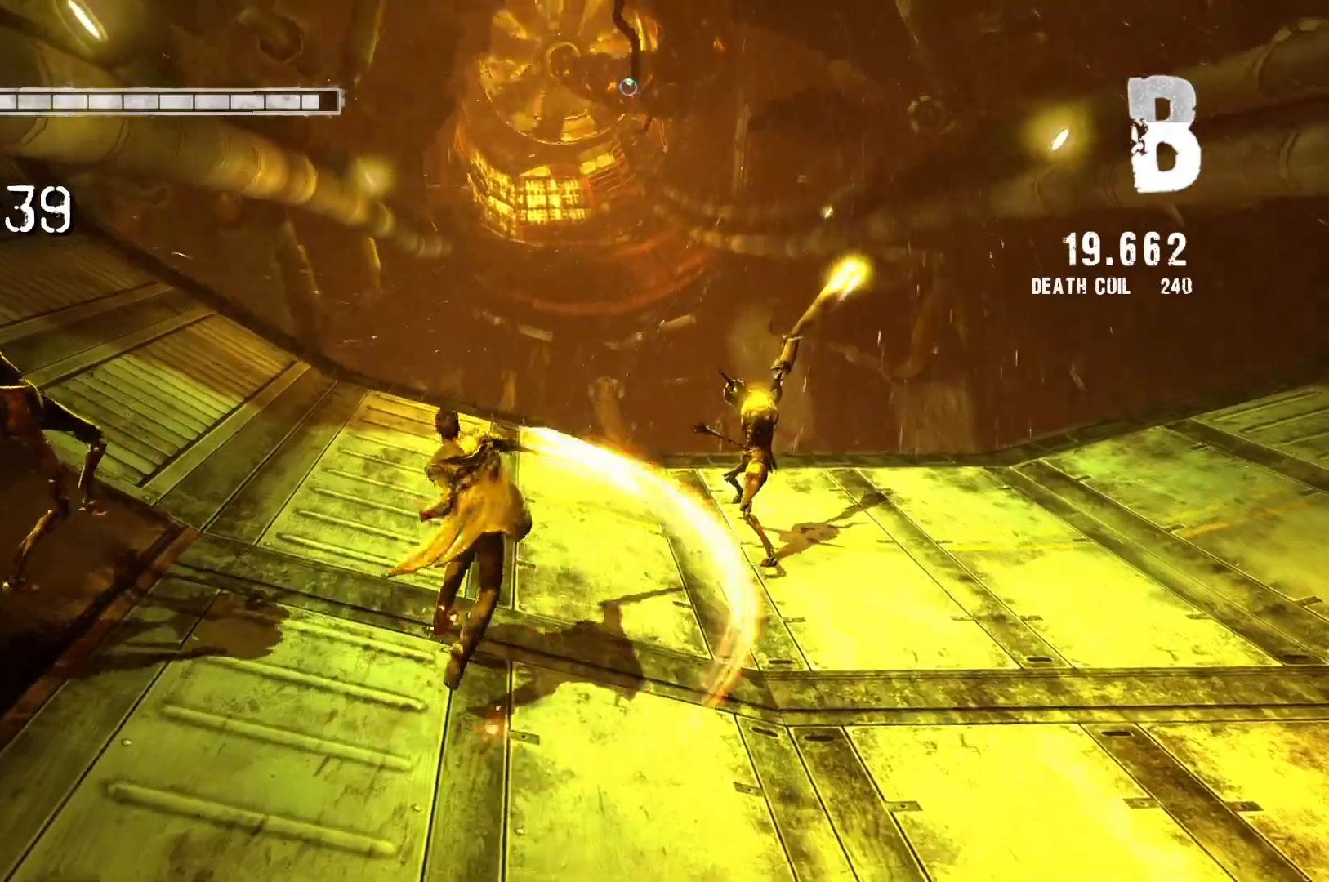
{"buttons": [], "left_stick": "up-right", "right_stick": "center", "events": []}
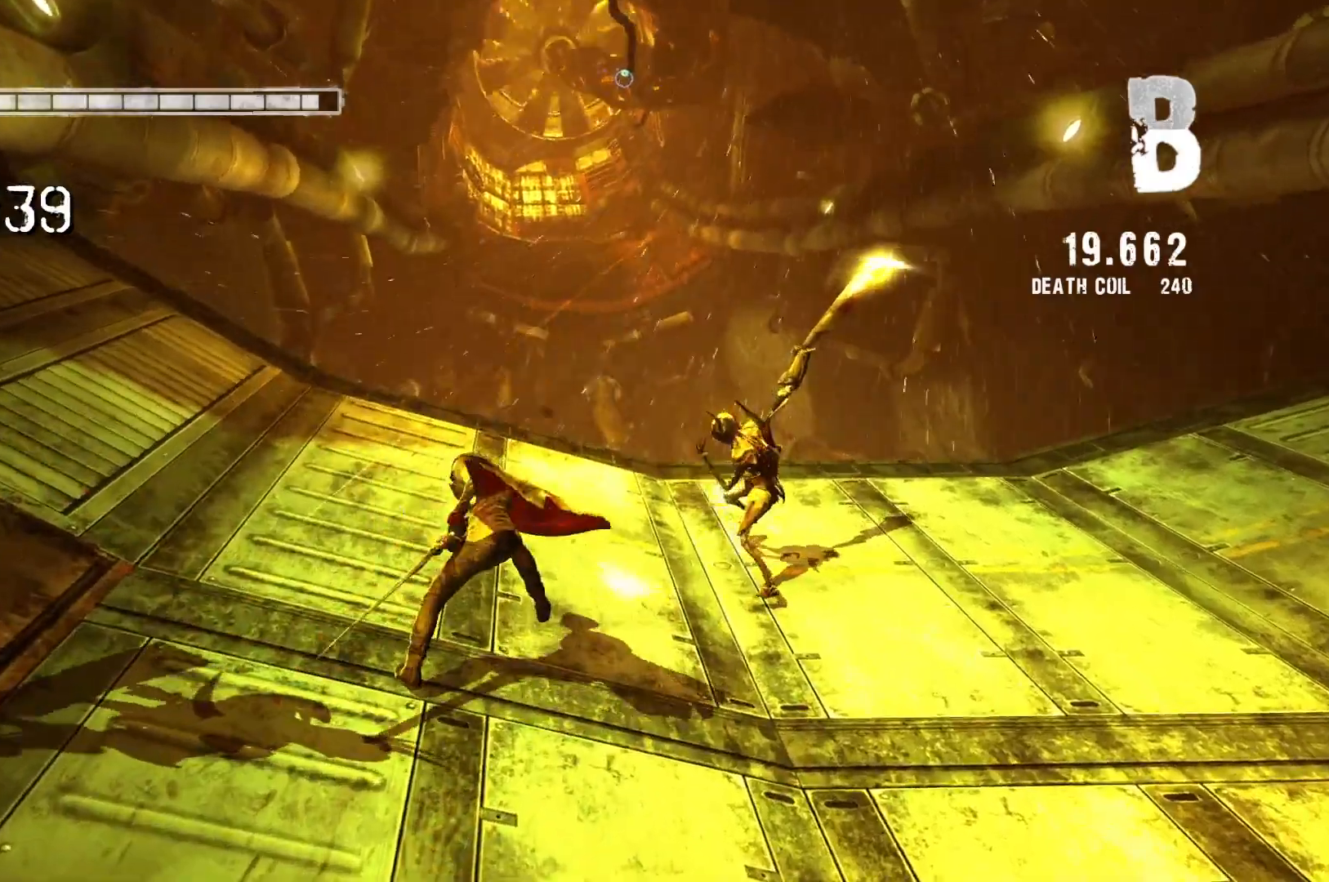
{"buttons": [], "left_stick": "right", "right_stick": "center", "events": [[133, "left_stick", "right"], [167, "Y", "down"], [300, "Y", "up"]]}
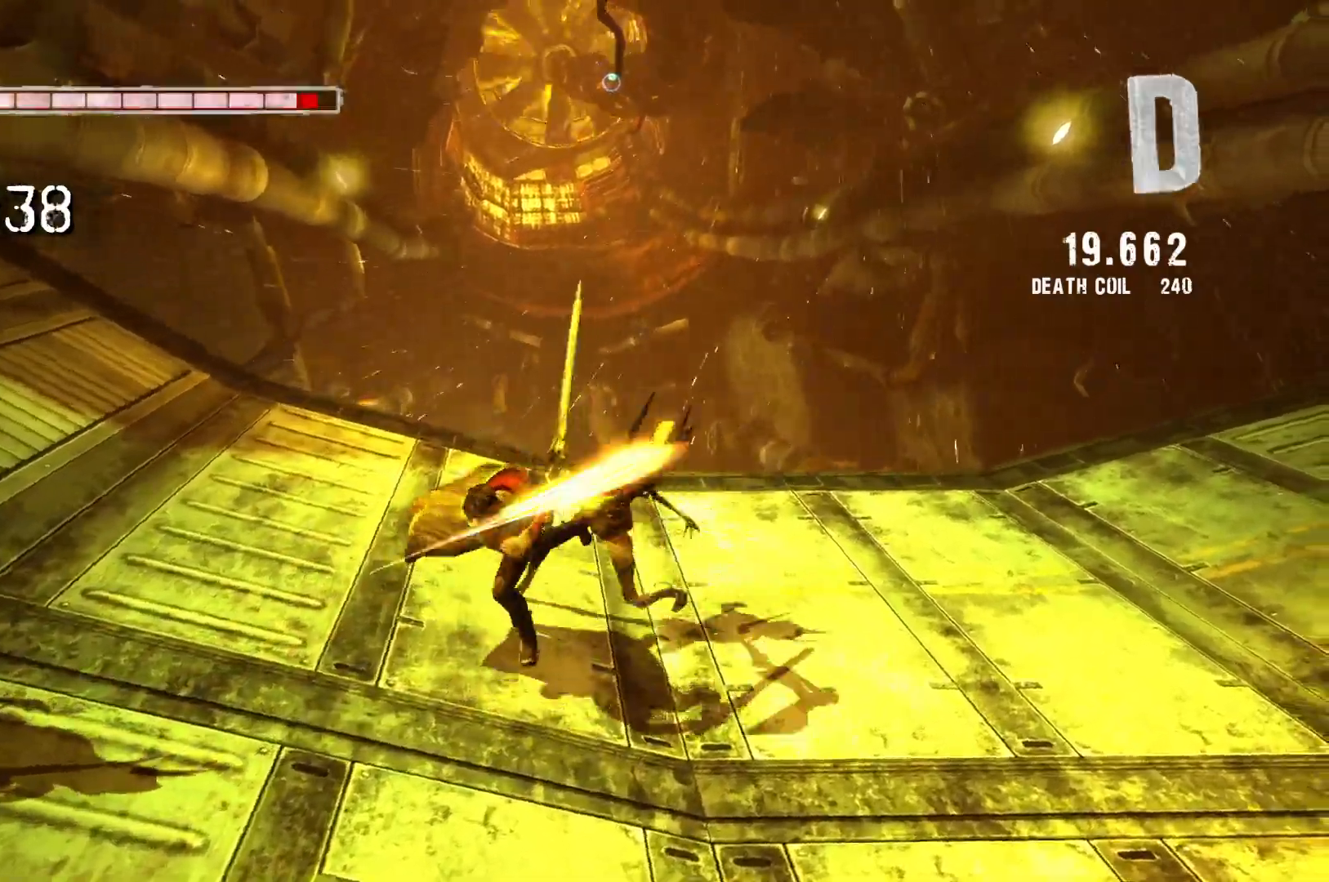
{"buttons": [], "left_stick": "right", "right_stick": "center", "events": [[350, "Y", "down"], [500, "Y", "up"]]}
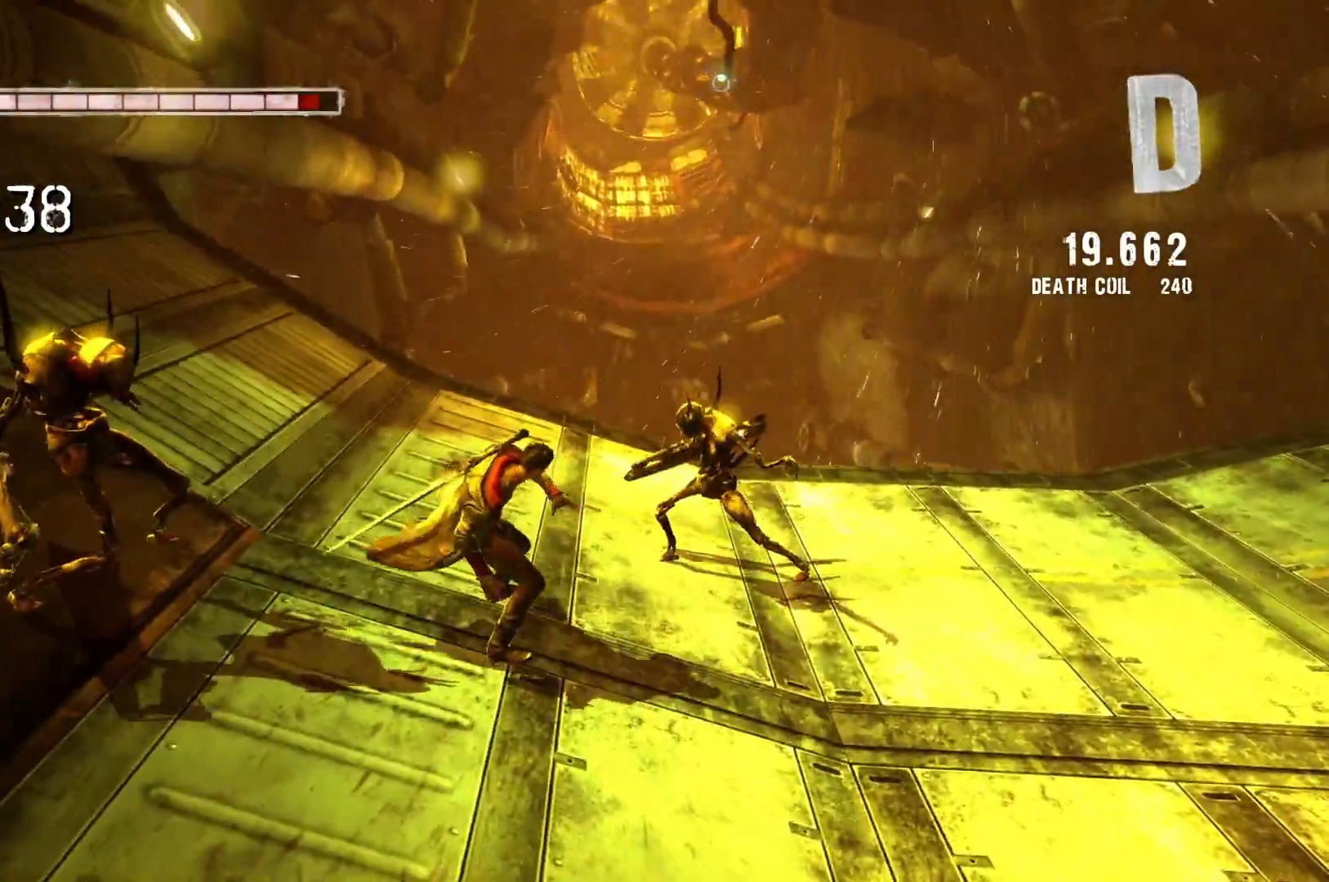
{"buttons": [], "left_stick": "right", "right_stick": "center", "events": [[100, "Y", "down"], [267, "Y", "up"]]}
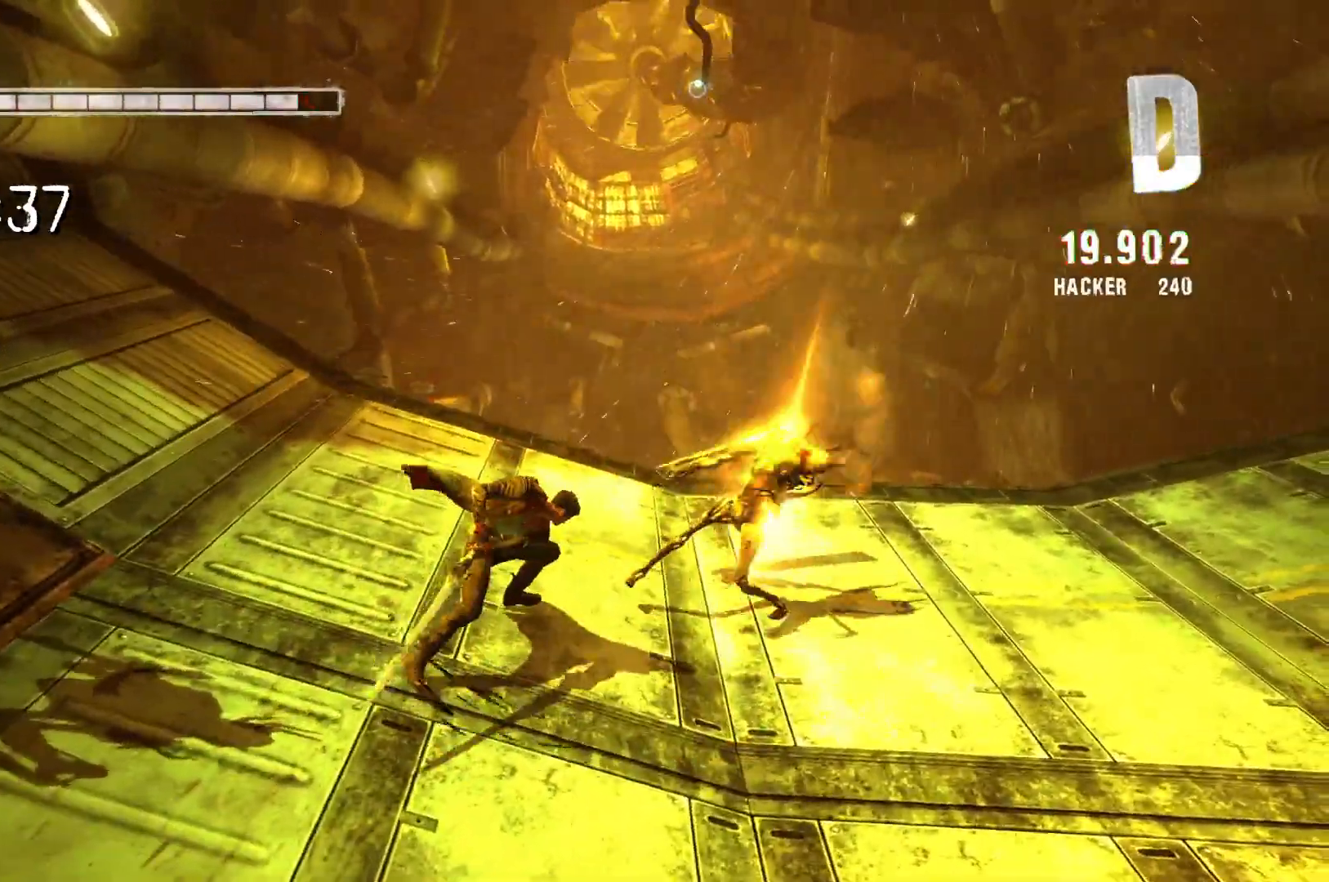
{"buttons": ["Y"], "left_stick": "right", "right_stick": "center", "events": [[50, "Y", "down"], [200, "Y", "up"], [483, "Y", "down"]]}
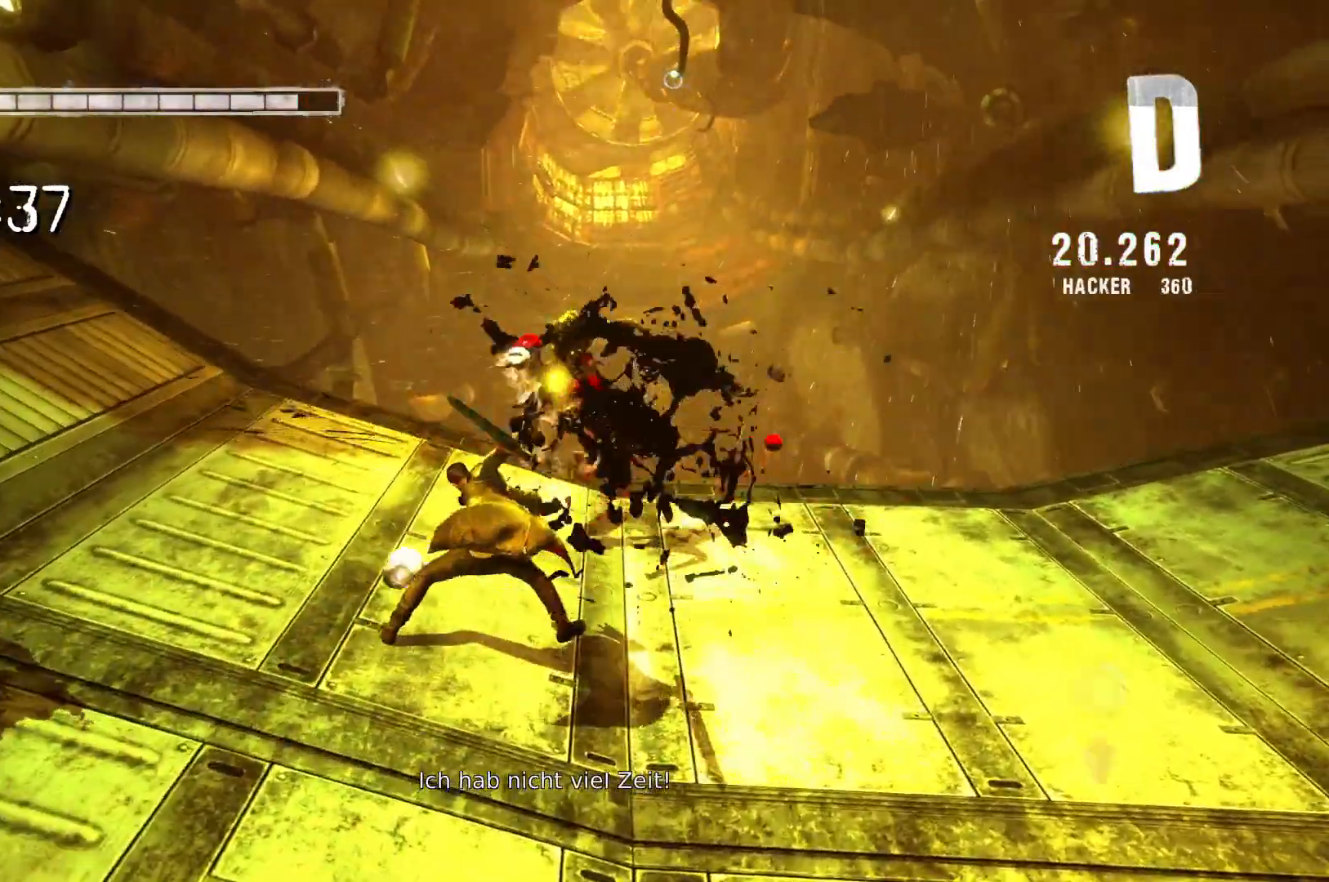
{"buttons": [], "left_stick": "down-left", "right_stick": "center", "events": [[150, "Y", "up"], [367, "left_stick", "center"], [433, "left_stick", "down-left"]]}
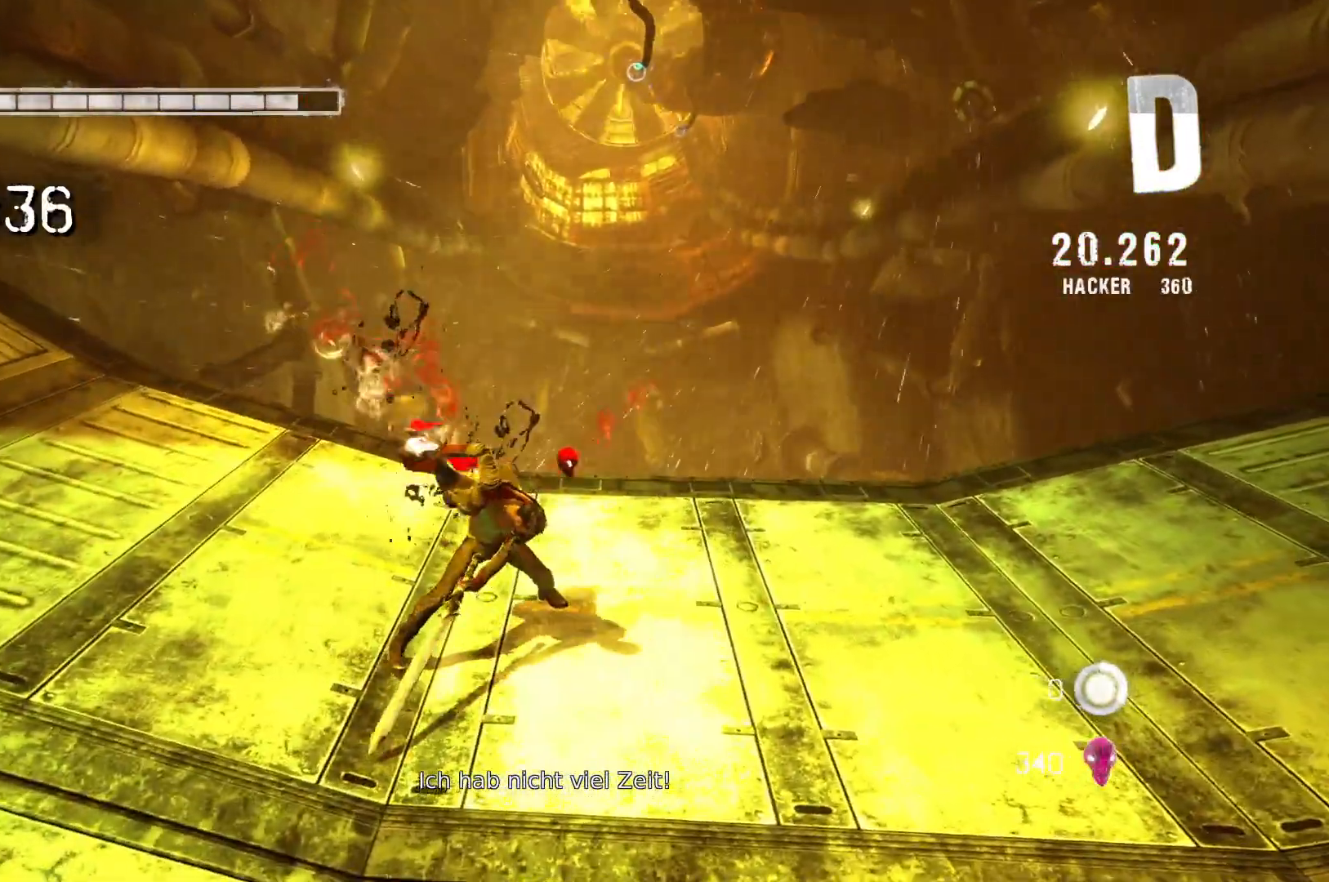
{"buttons": [], "left_stick": "down-left", "right_stick": "center", "events": [[200, "Y", "down"], [383, "Y", "up"]]}
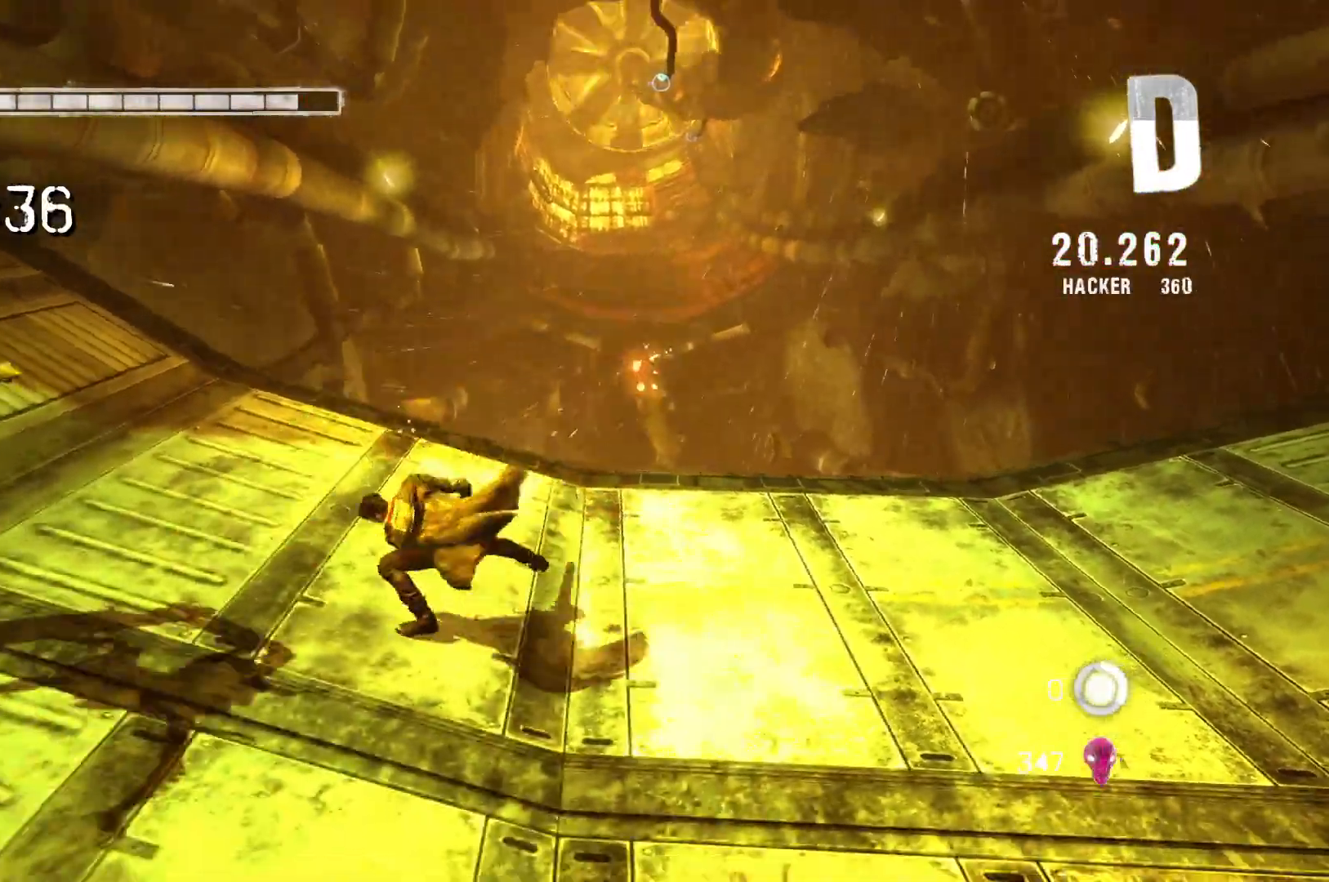
{"buttons": [], "left_stick": "down-left", "right_stick": "center", "events": [[250, "Y", "down"], [433, "Y", "up"]]}
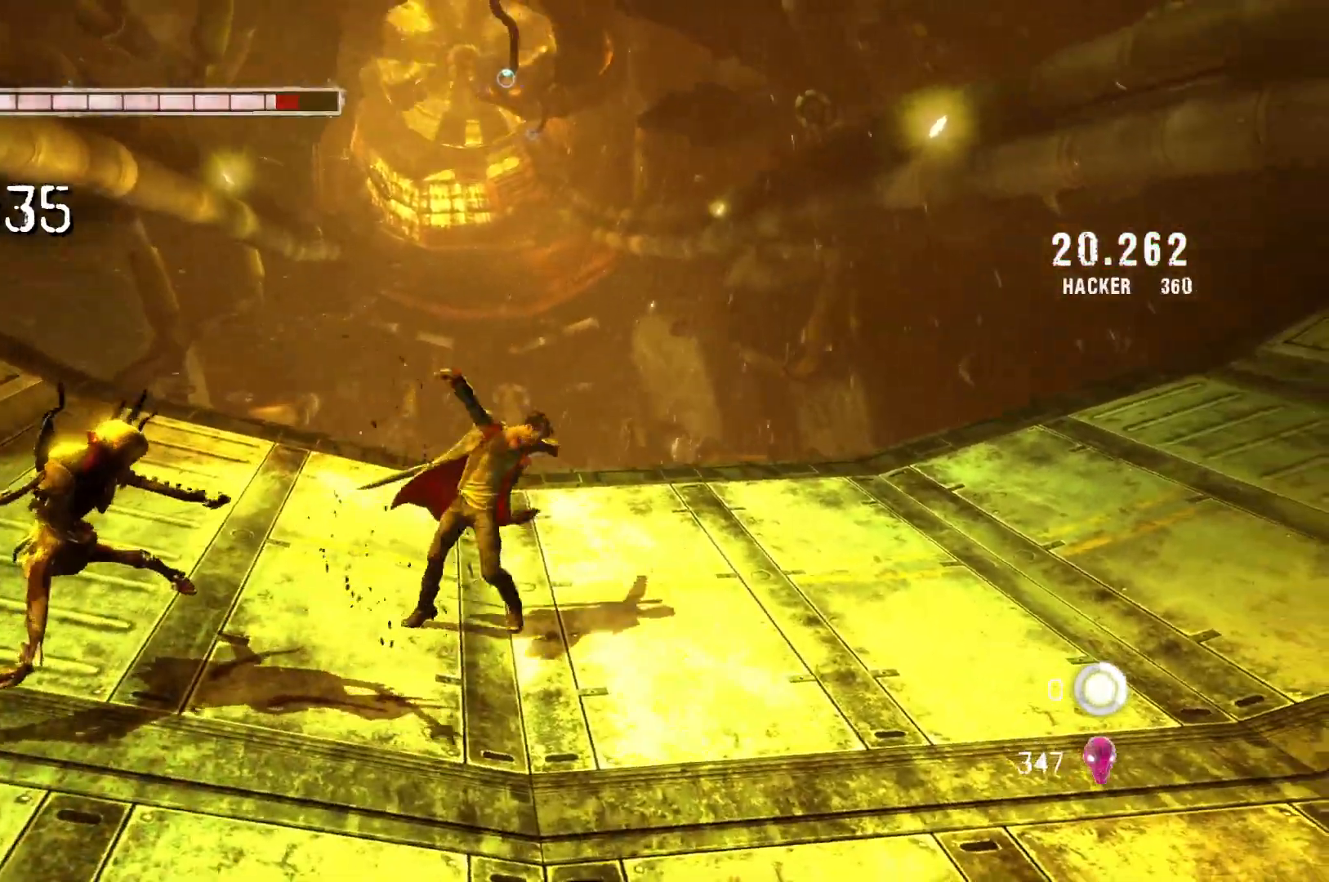
{"buttons": [], "left_stick": "down-left", "right_stick": "center", "events": [[133, "X", "down"], [283, "X", "up"], [367, "X", "down"], [483, "X", "up"]]}
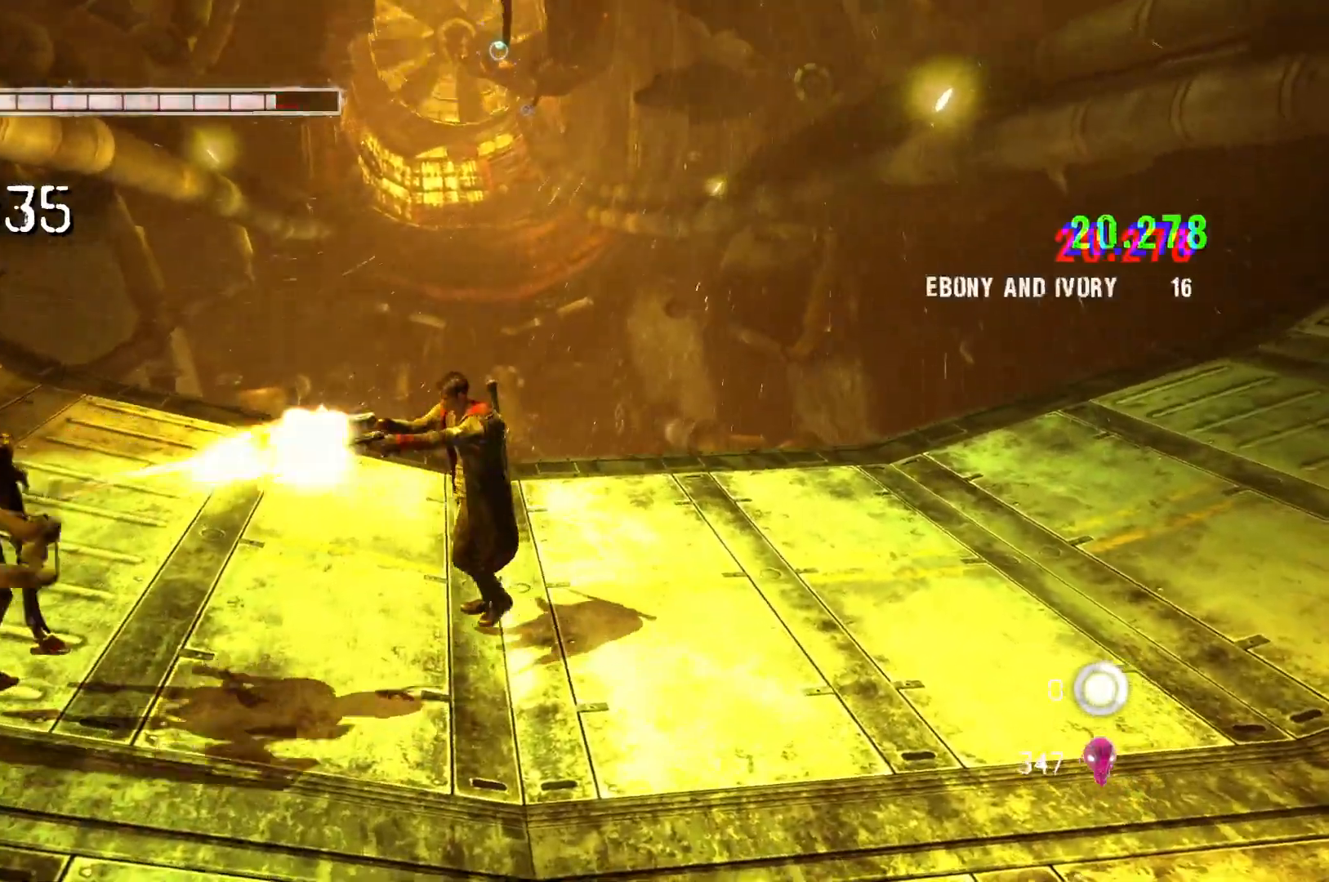
{"buttons": ["Y"], "left_stick": "down-left", "right_stick": "center", "events": [[67, "X", "down"], [167, "X", "up"], [400, "Y", "down"]]}
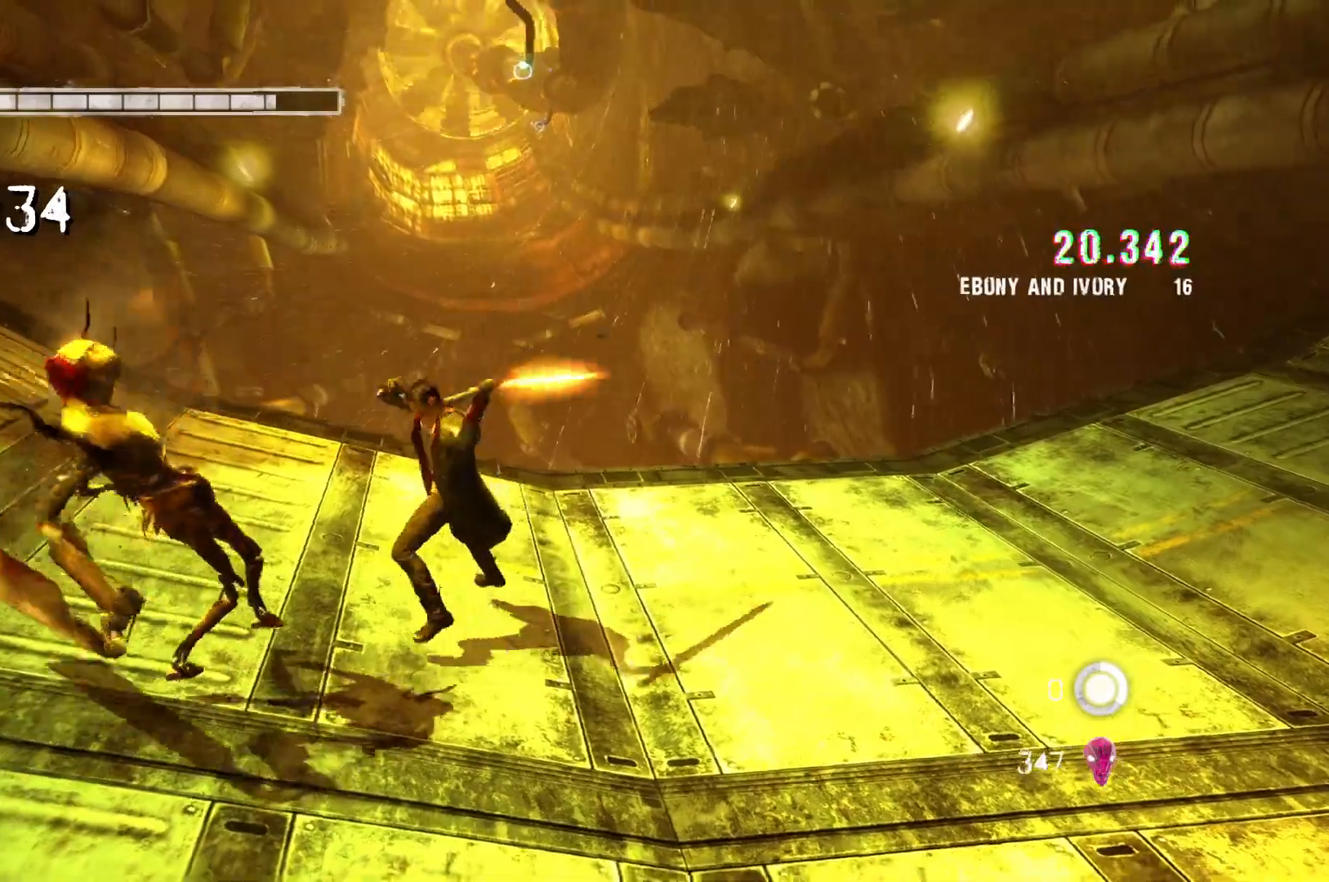
{"buttons": ["Y"], "left_stick": "center", "right_stick": "center", "events": [[17, "Y", "up"], [150, "Y", "down"], [150, "left_stick", "left"], [283, "Y", "up"], [367, "Y", "down"], [367, "left_stick", "center"]]}
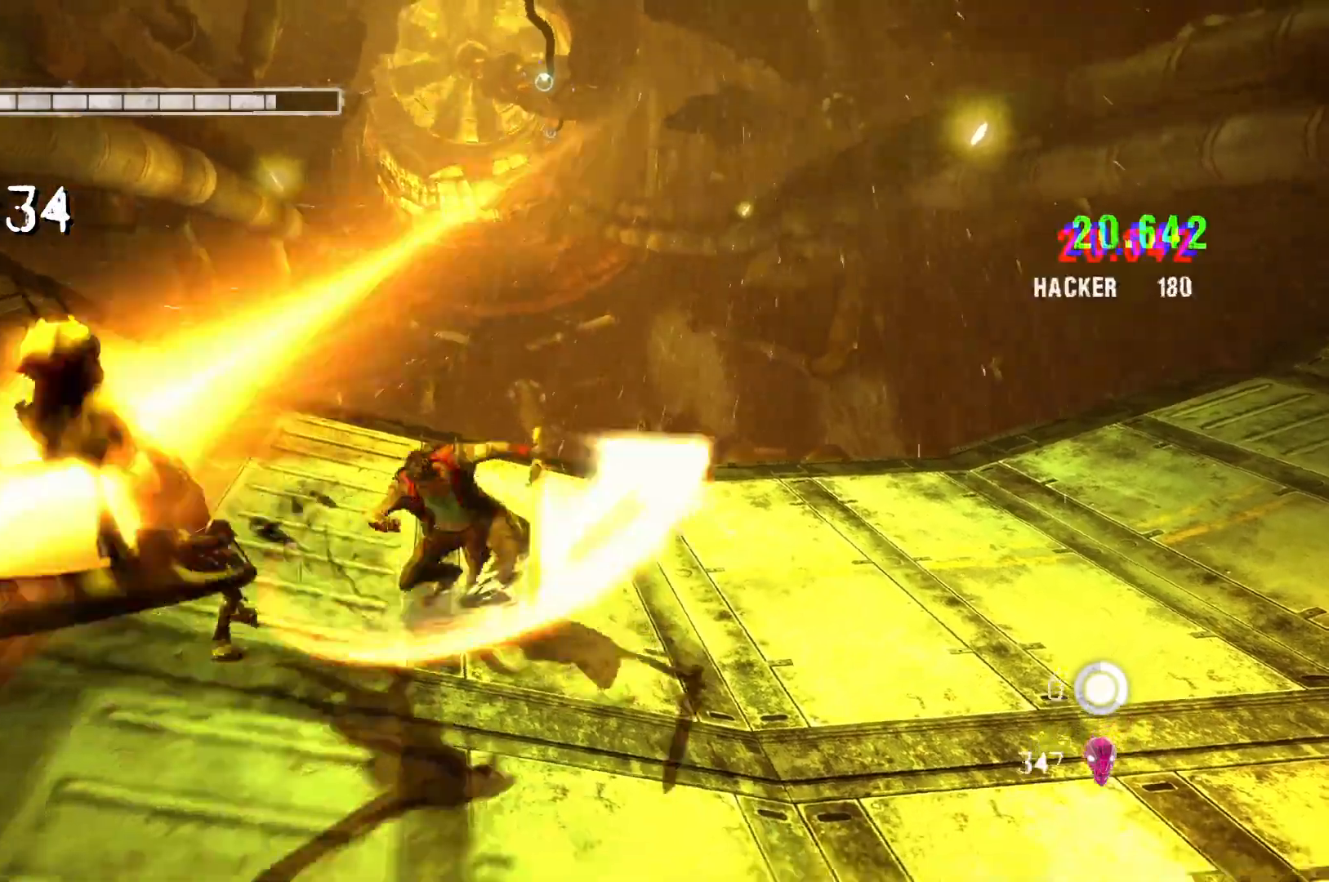
{"buttons": [], "left_stick": "center", "right_stick": "center", "events": [[33, "Y", "up"], [133, "Y", "down"], [300, "Y", "up"]]}
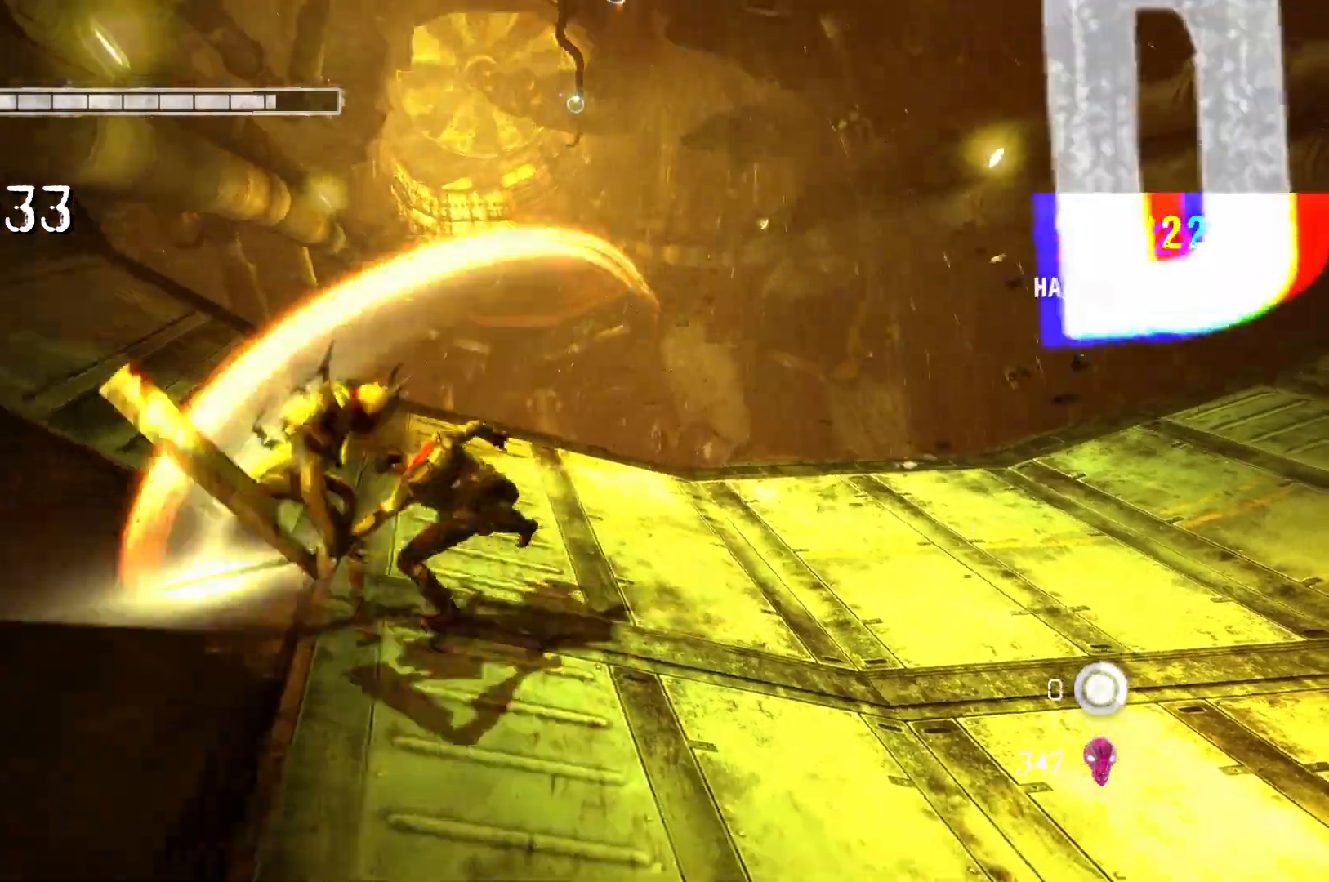
{"buttons": ["Y"], "left_stick": "up", "right_stick": "center", "events": [[333, "left_stick", "up-right"], [417, "Y", "down"], [417, "left_stick", "up"]]}
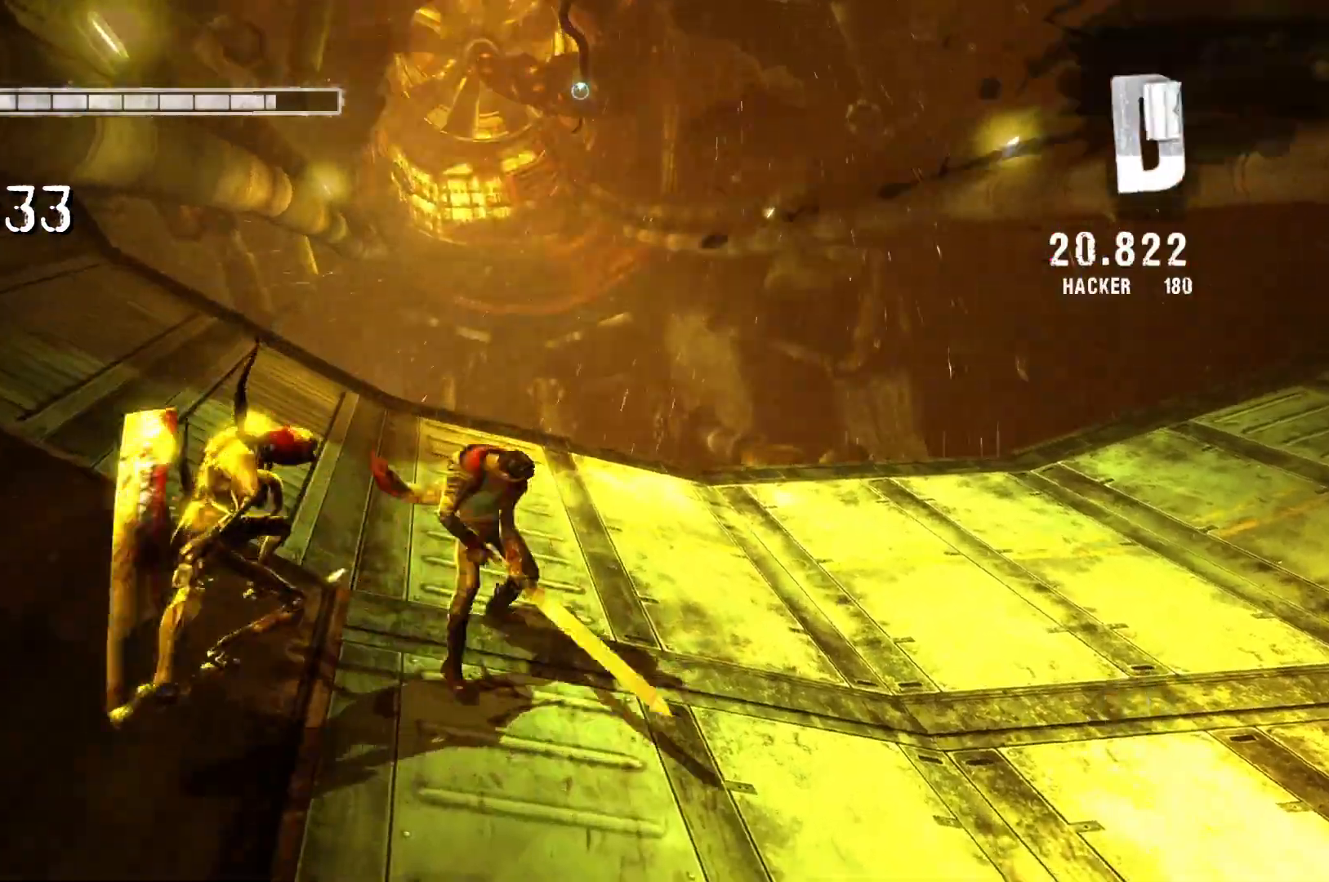
{"buttons": [], "left_stick": "down-left", "right_stick": "center", "events": [[33, "left_stick", "up-left"], [67, "Y", "up"], [217, "left_stick", "down-left"]]}
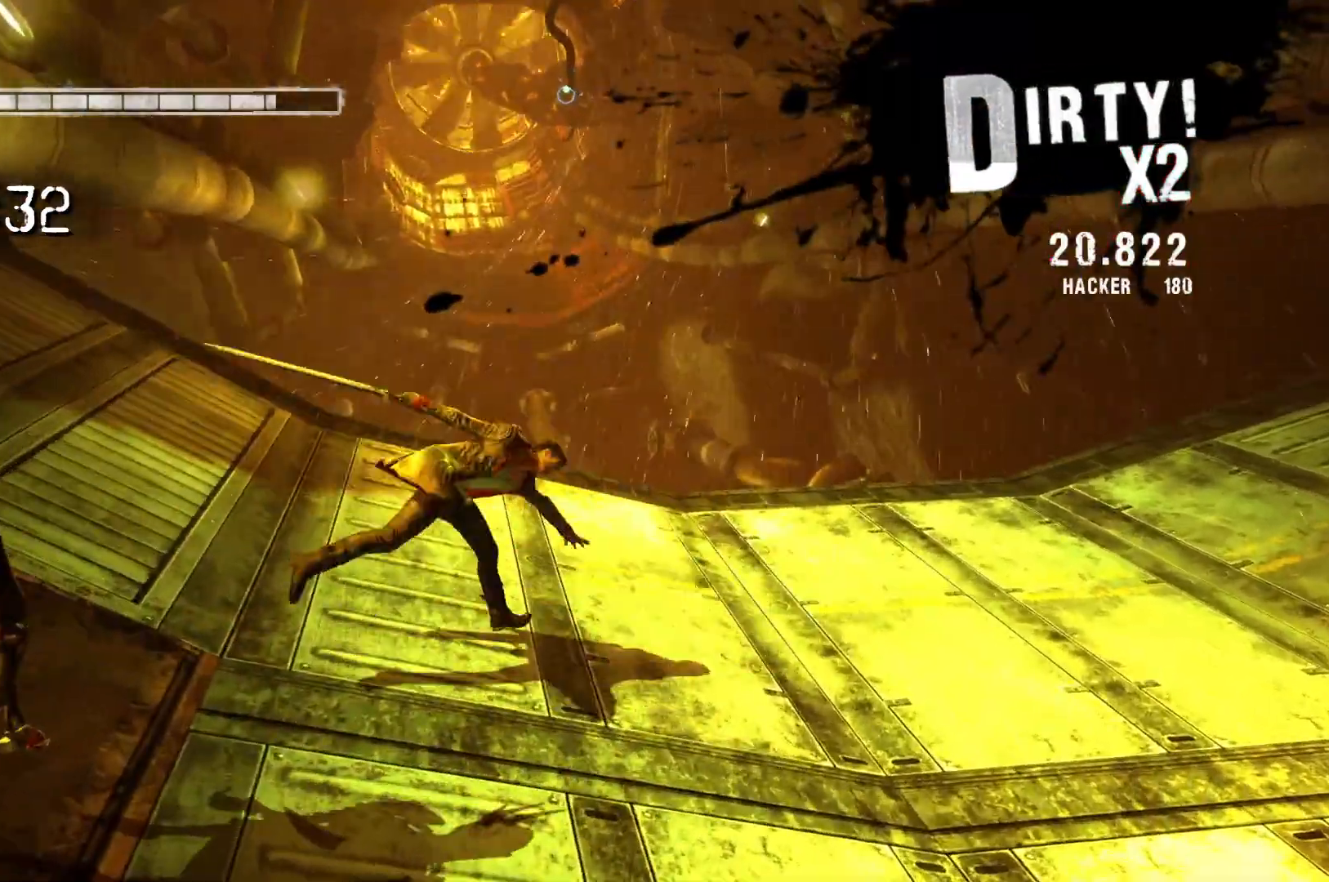
{"buttons": [], "left_stick": "down-left", "right_stick": "center", "events": [[267, "Y", "down"], [433, "Y", "up"]]}